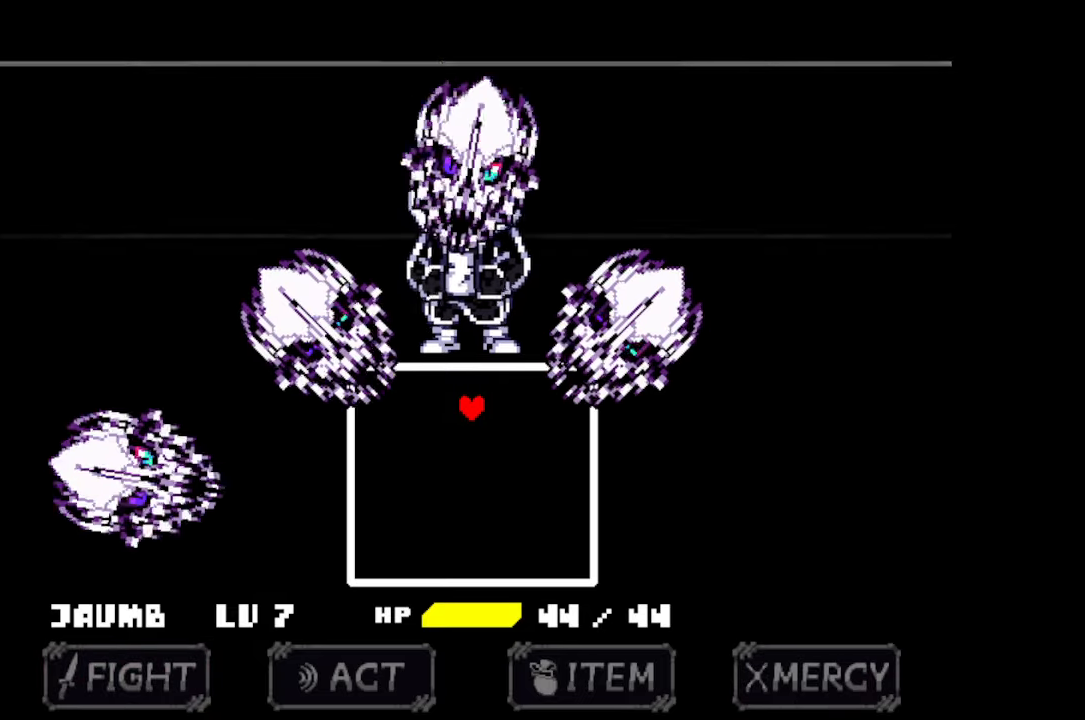
Gameplay with keyboard and mouse; each line is a JSON object with the keys and mouse buttons held at the frame after it. "events" lists presses ("down") and releases ("up") of "c", "down", "left", "right", "up", "x", "z", "mouse_left" and "mouse_right" between this image and that frame as [ms after this image, input, new state], when the widget could be followed in between. "mouse_left", "mouse_right" = the "left", "right" buttons of the "mouse" list. No other keys are recorded. Mouse movement is not recorded.
{"keys": ["left"], "mouse": [], "events": [[233, "up", "up"], [400, "left", "down"]]}
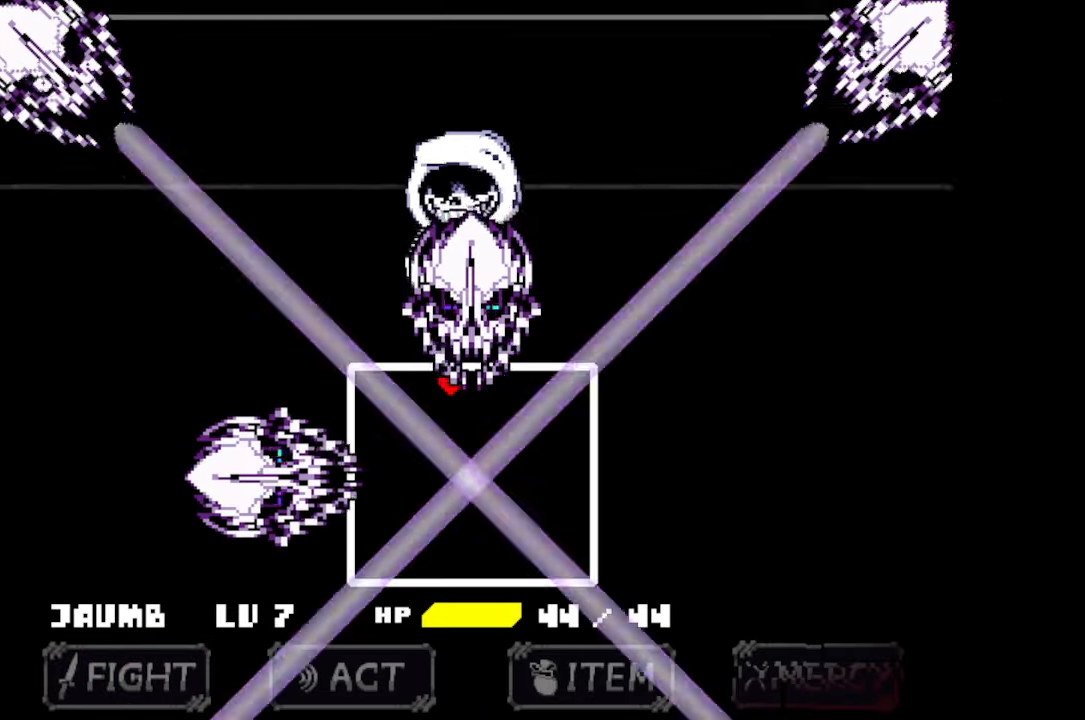
{"keys": [], "mouse": [], "events": [[333, "left", "up"]]}
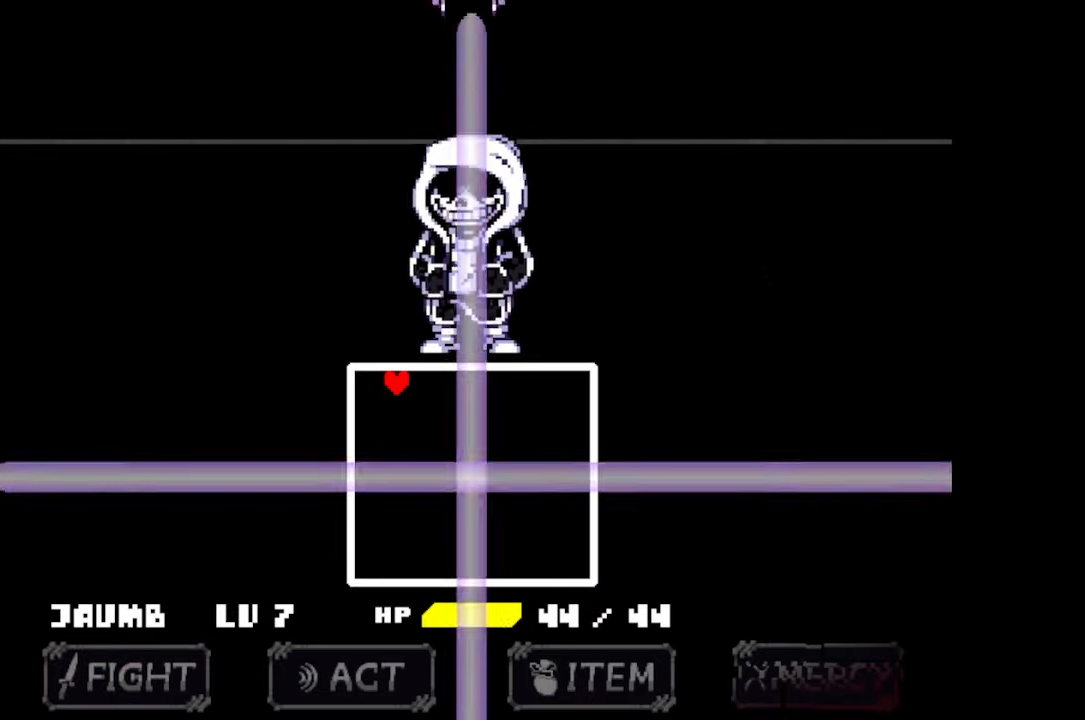
{"keys": [], "mouse": [], "events": []}
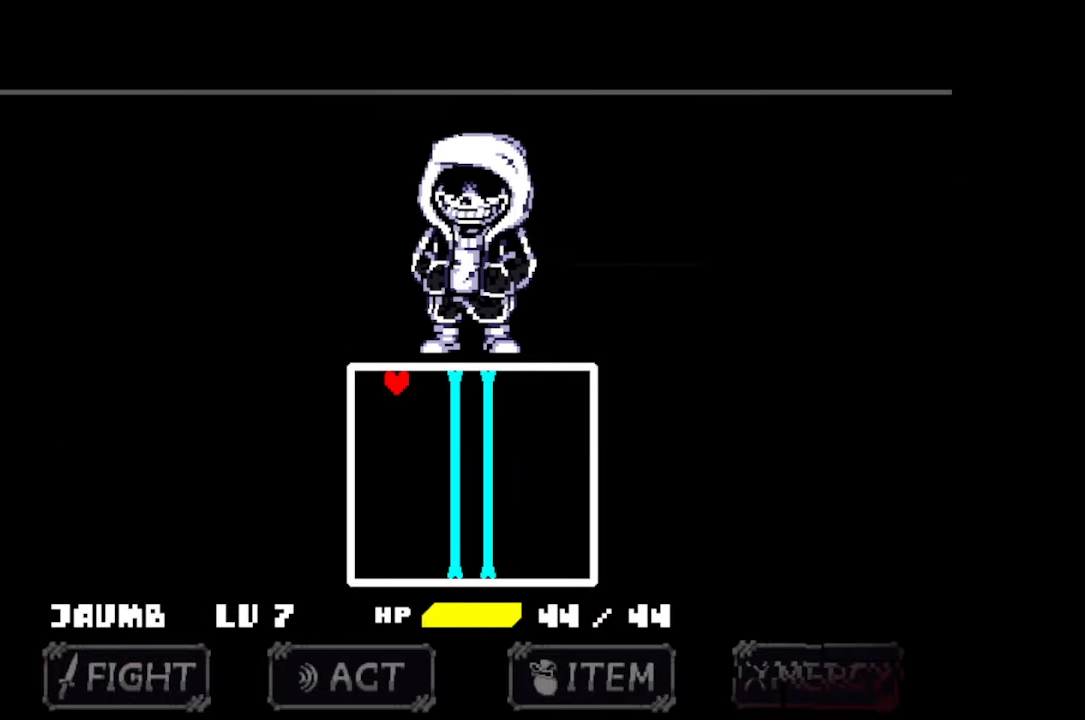
{"keys": [], "mouse": [], "events": []}
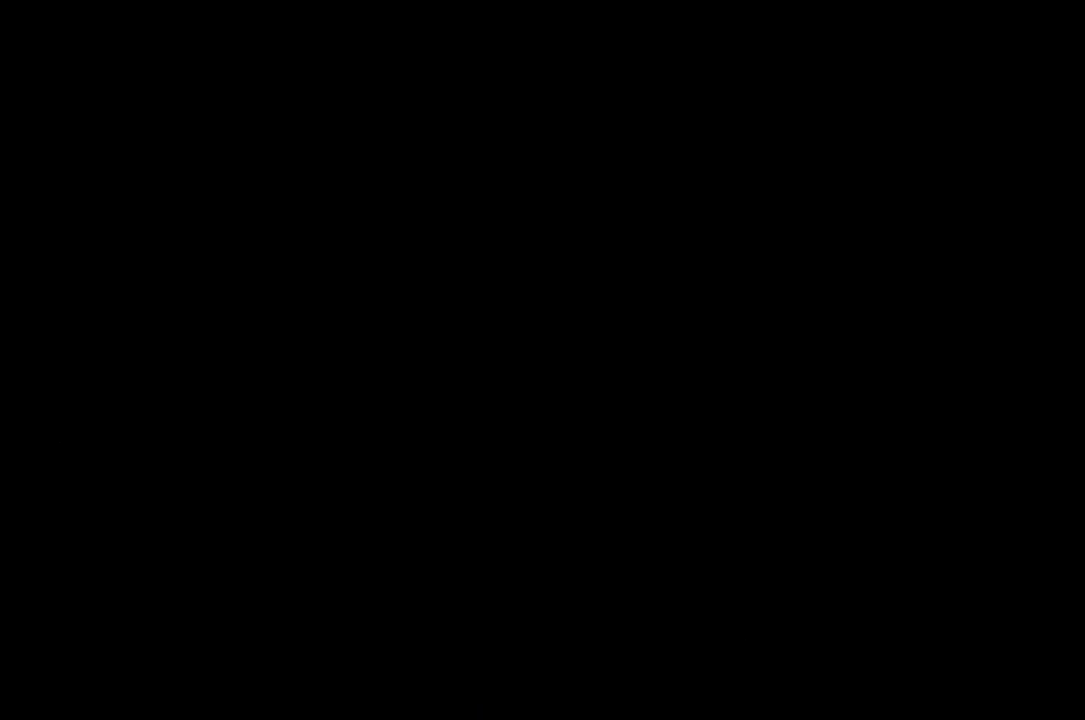
{"keys": ["up"], "mouse": [], "events": [[333, "up", "down"]]}
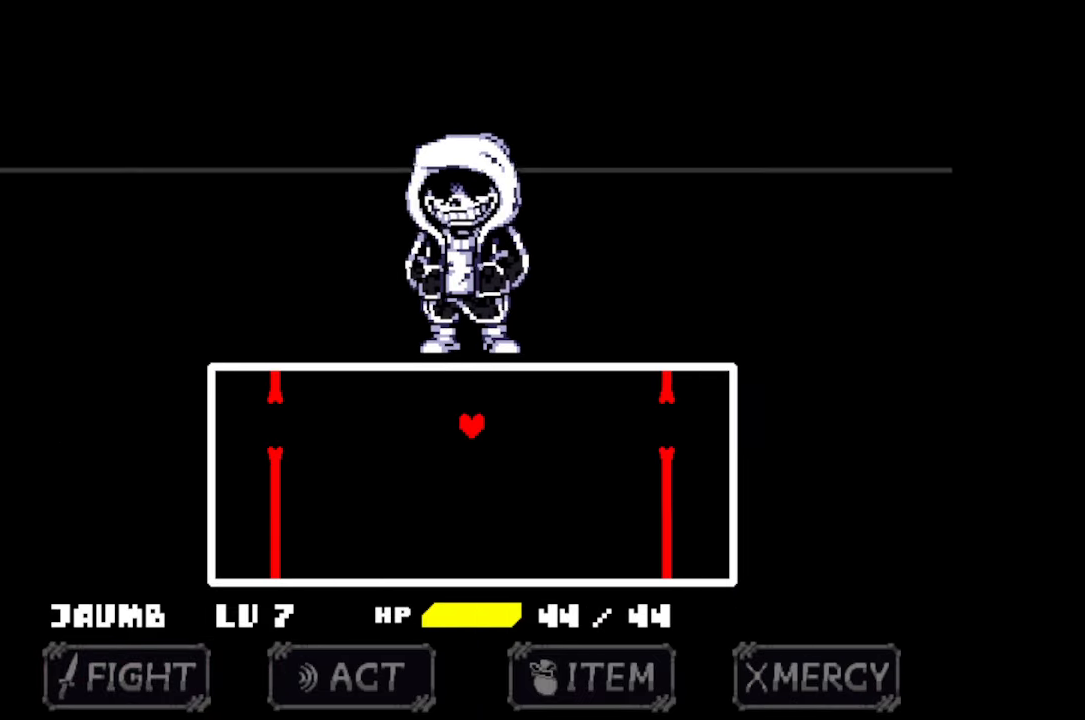
{"keys": ["left"], "mouse": [], "events": [[33, "up", "up"], [500, "left", "down"]]}
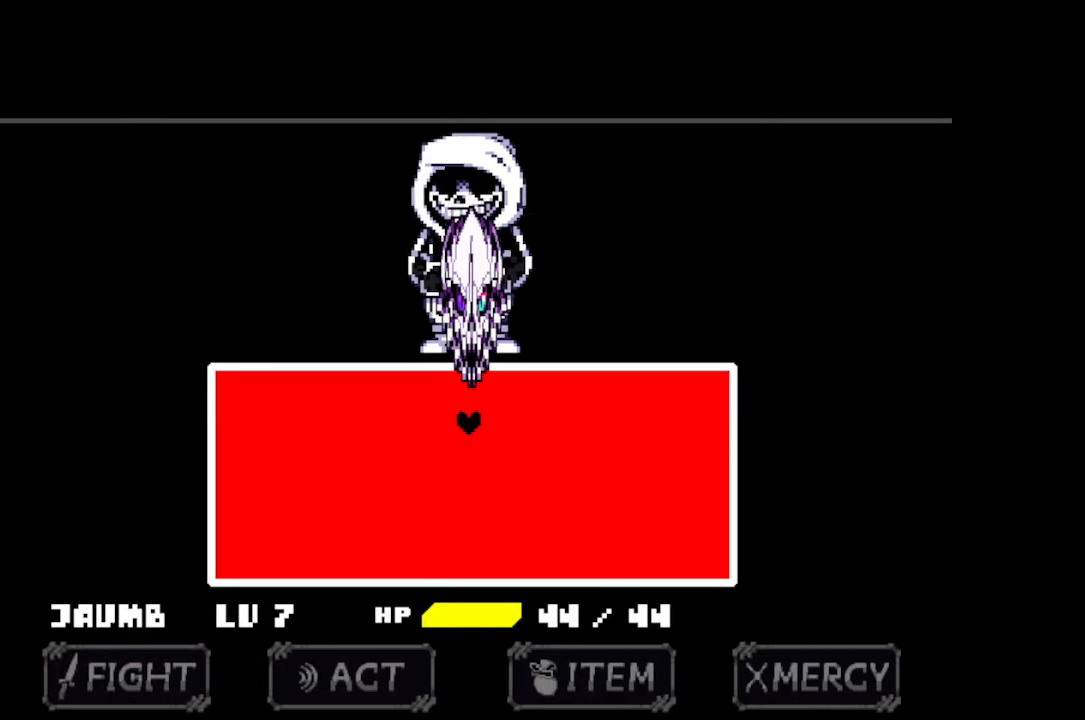
{"keys": [], "mouse": [], "events": [[366, "left", "up"]]}
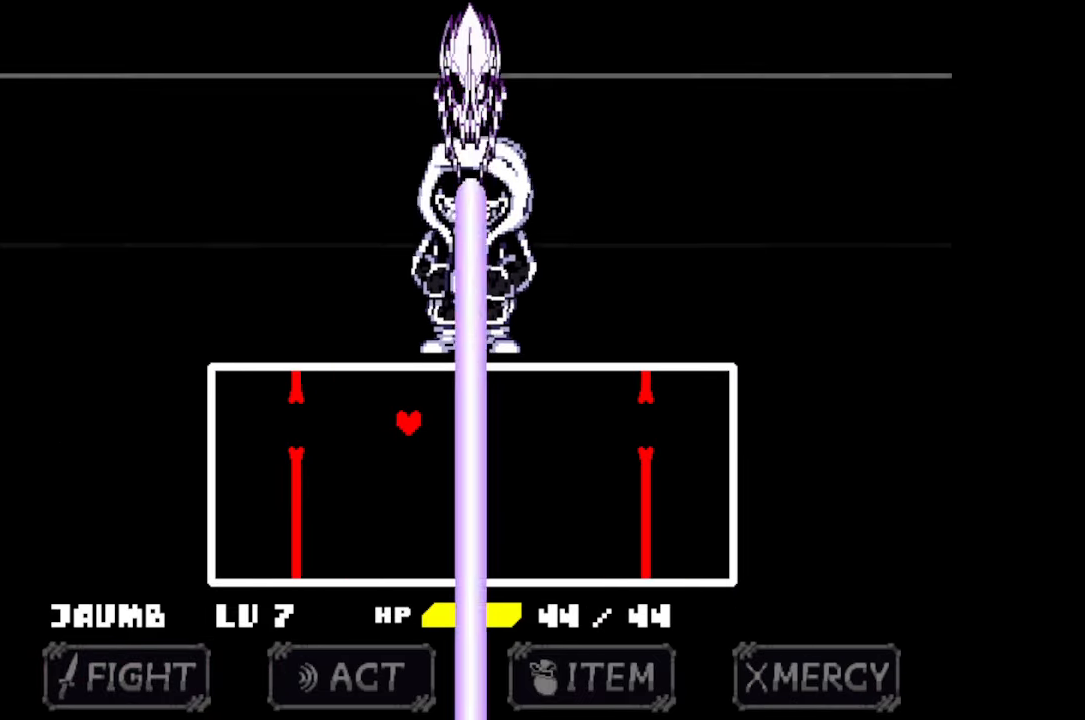
{"keys": [], "mouse": [], "events": []}
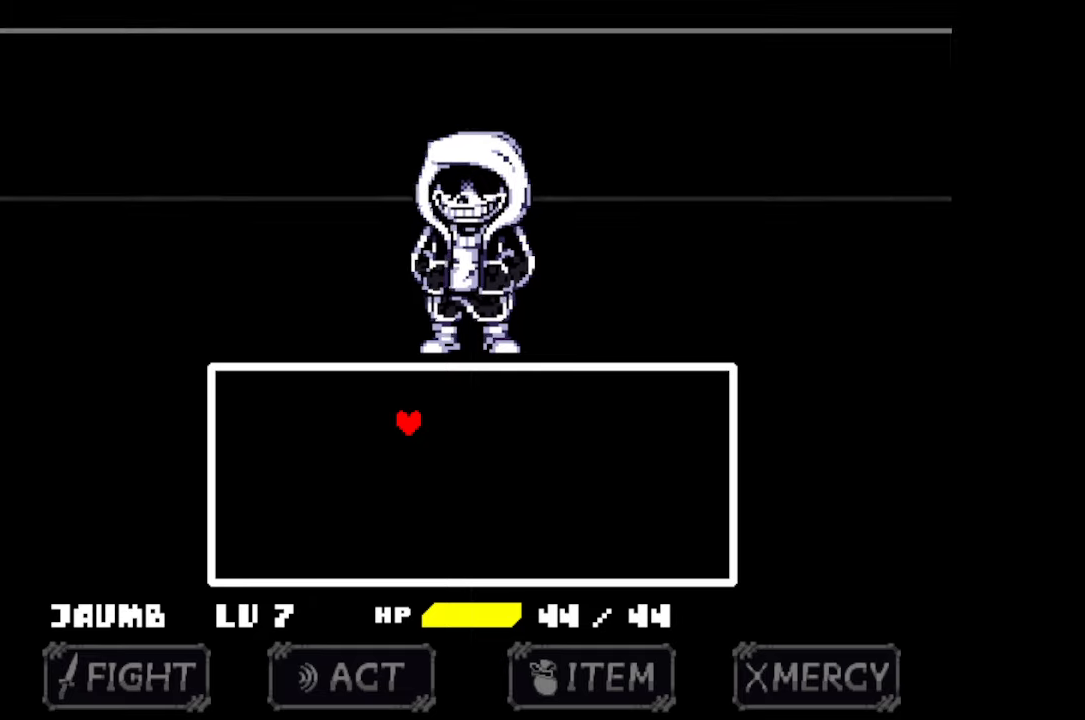
{"keys": [], "mouse": [], "events": []}
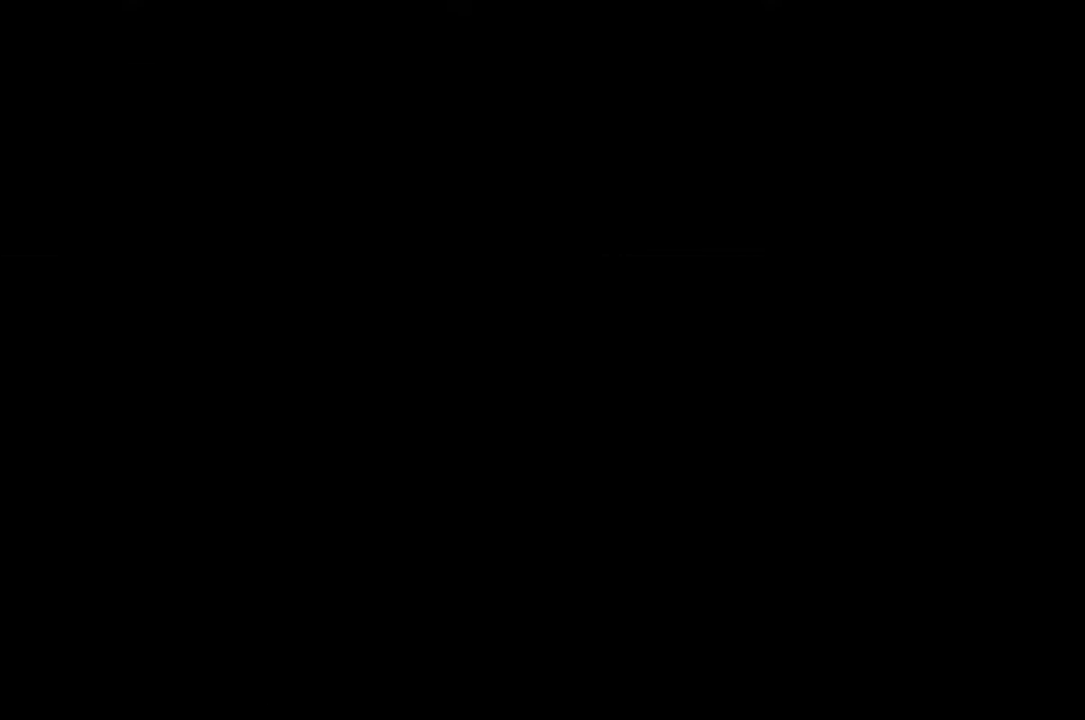
{"keys": [], "mouse": [], "events": []}
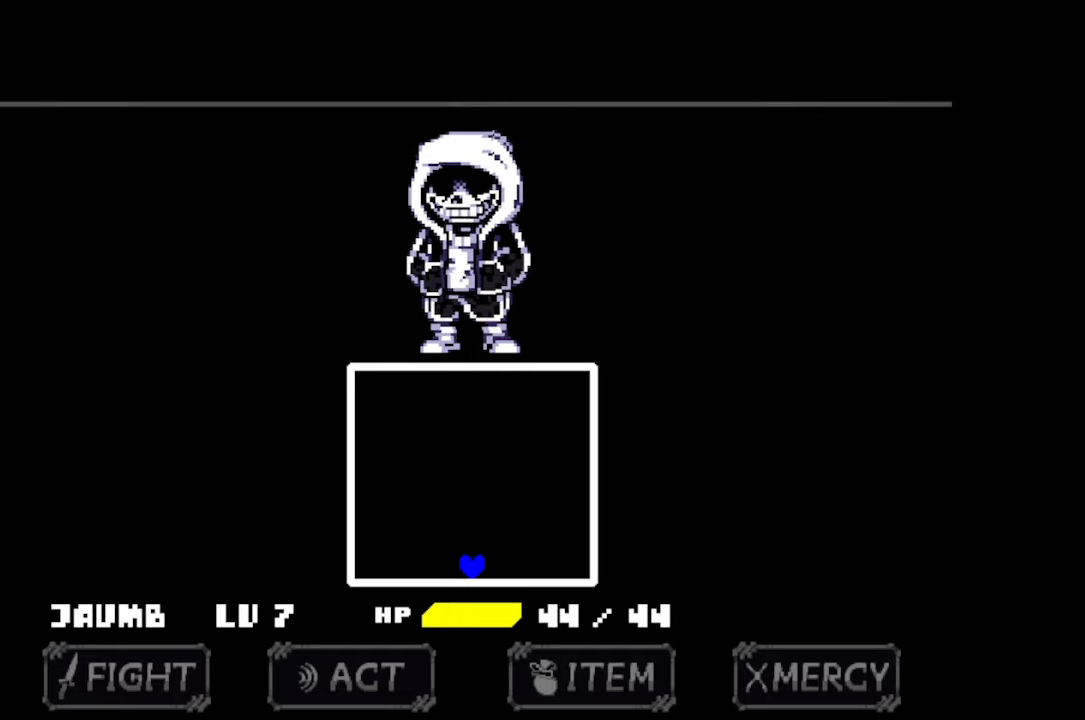
{"keys": ["up"], "mouse": [], "events": [[433, "up", "down"]]}
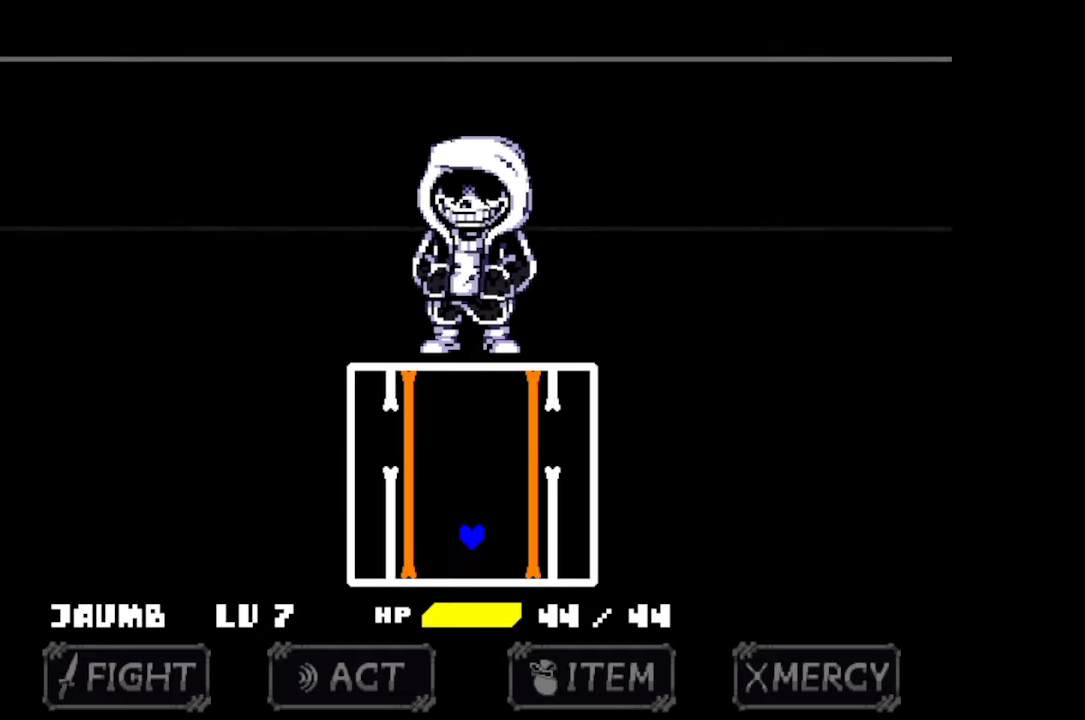
{"keys": [], "mouse": [], "events": [[333, "up", "up"]]}
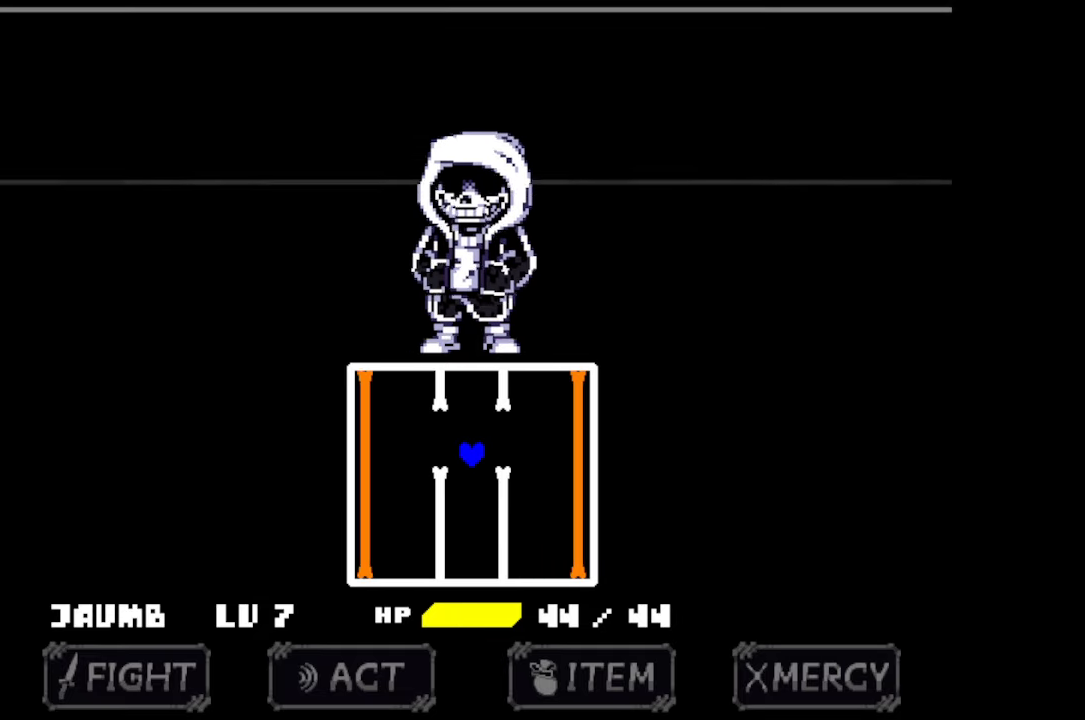
{"keys": ["up"], "mouse": [], "events": [[367, "up", "down"]]}
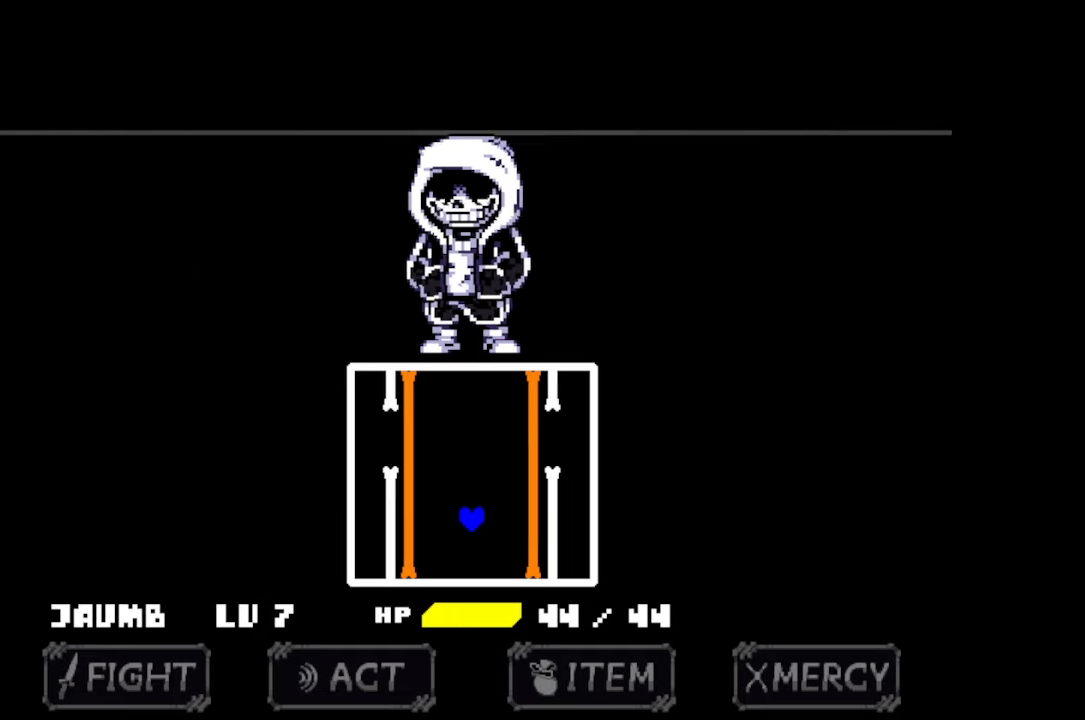
{"keys": [], "mouse": [], "events": [[300, "up", "up"]]}
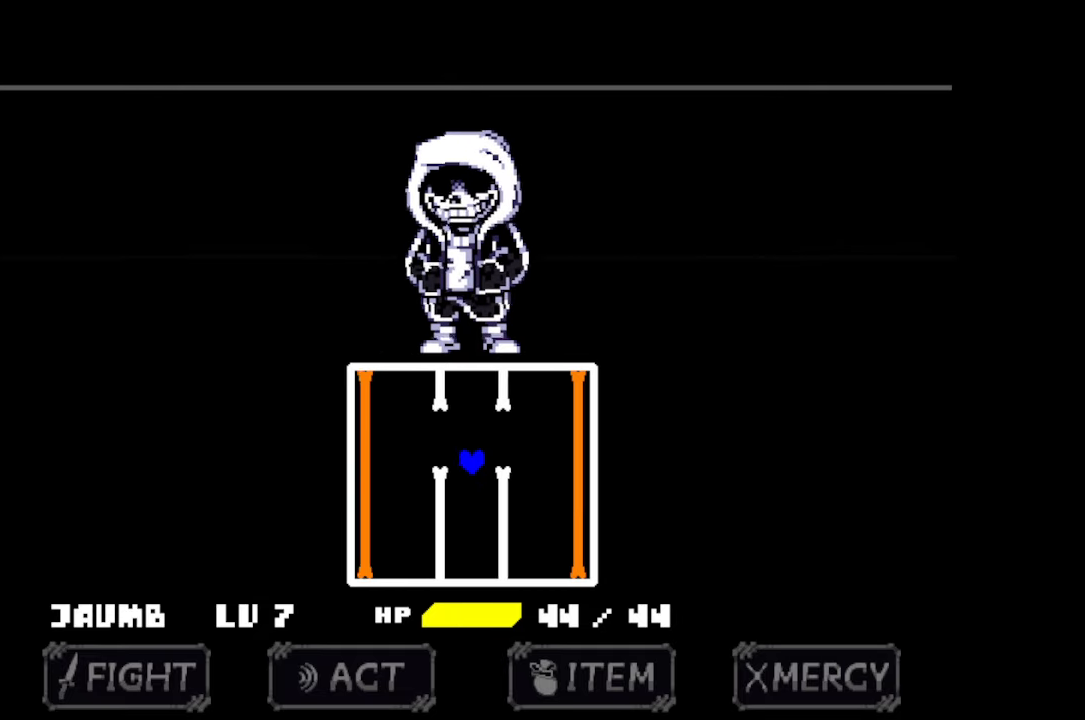
{"keys": ["up"], "mouse": [], "events": [[300, "up", "down"]]}
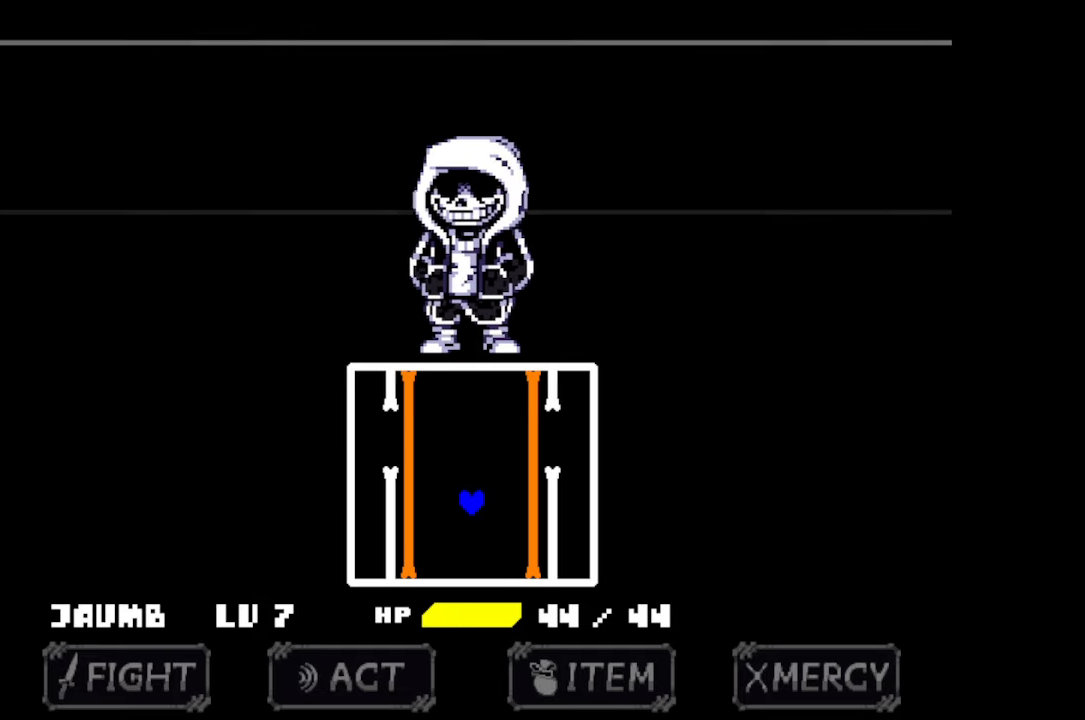
{"keys": [], "mouse": [], "events": [[267, "up", "up"]]}
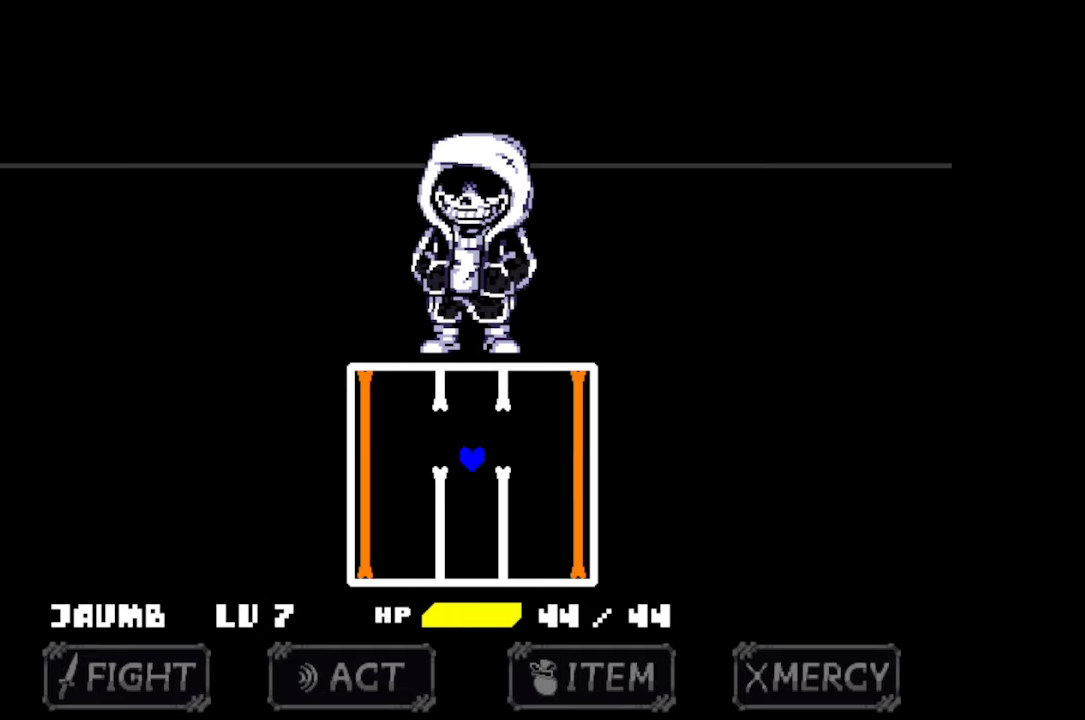
{"keys": ["up"], "mouse": [], "events": [[367, "up", "down"]]}
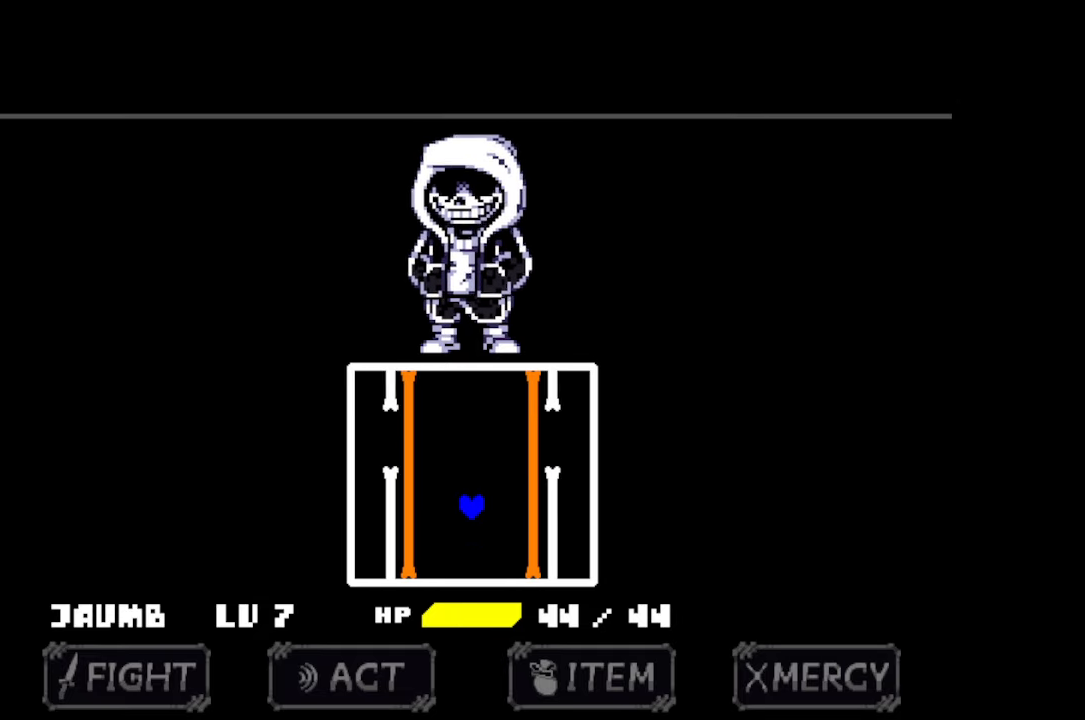
{"keys": [], "mouse": [], "events": [[300, "up", "up"]]}
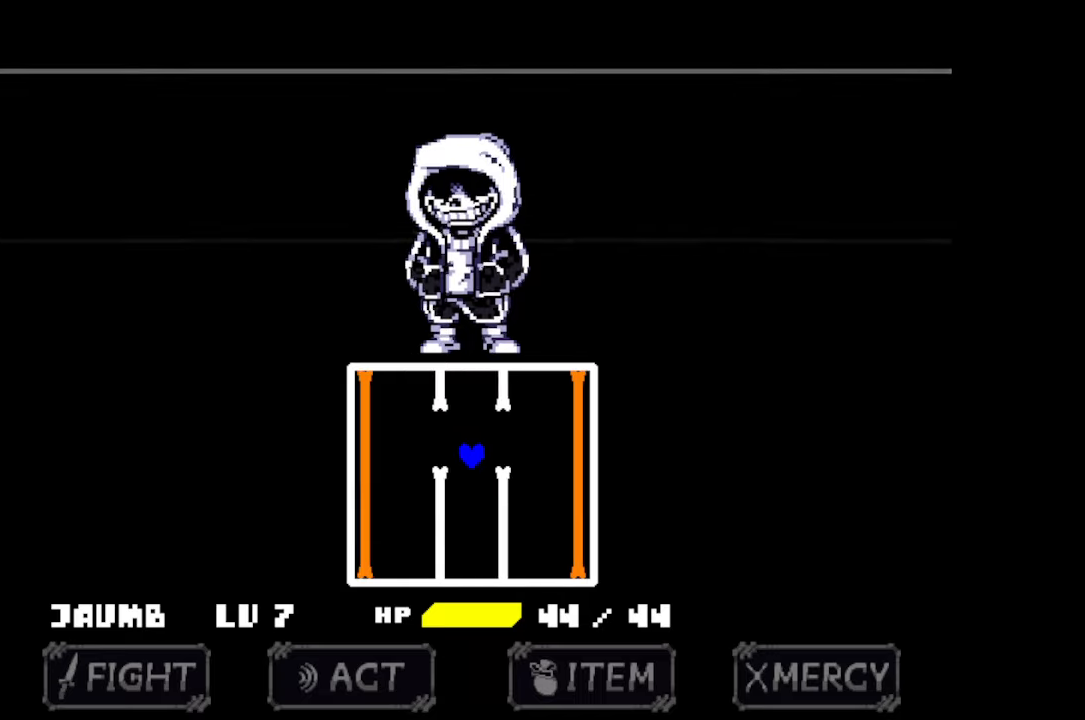
{"keys": ["up"], "mouse": [], "events": [[367, "up", "down"]]}
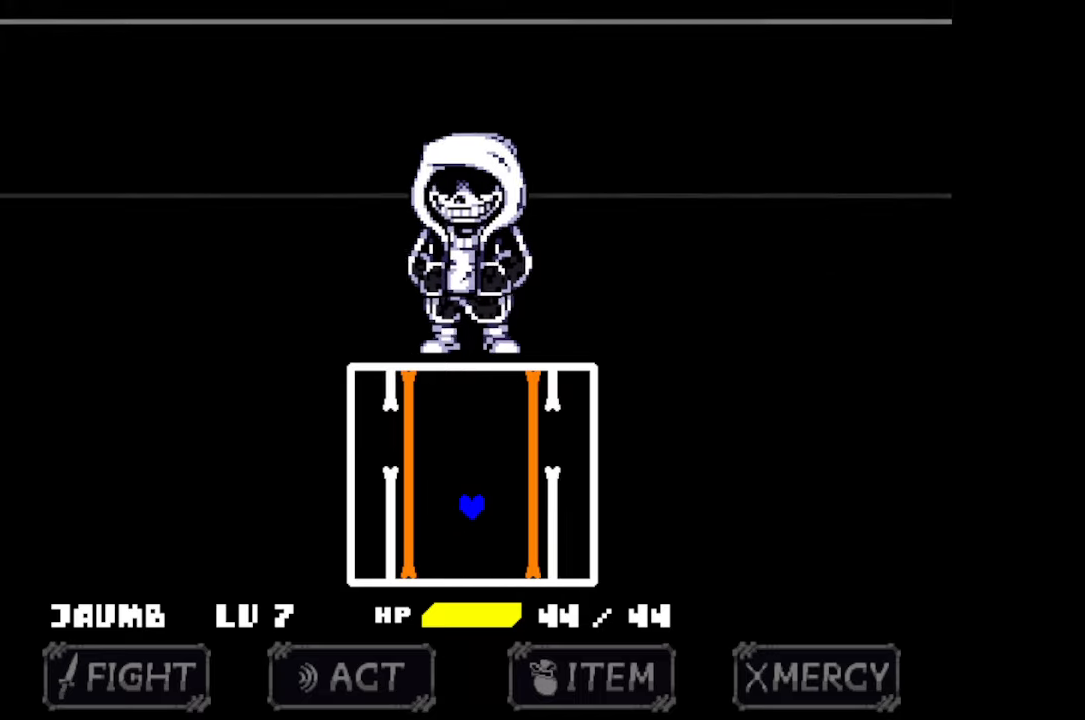
{"keys": [], "mouse": [], "events": [[300, "up", "up"]]}
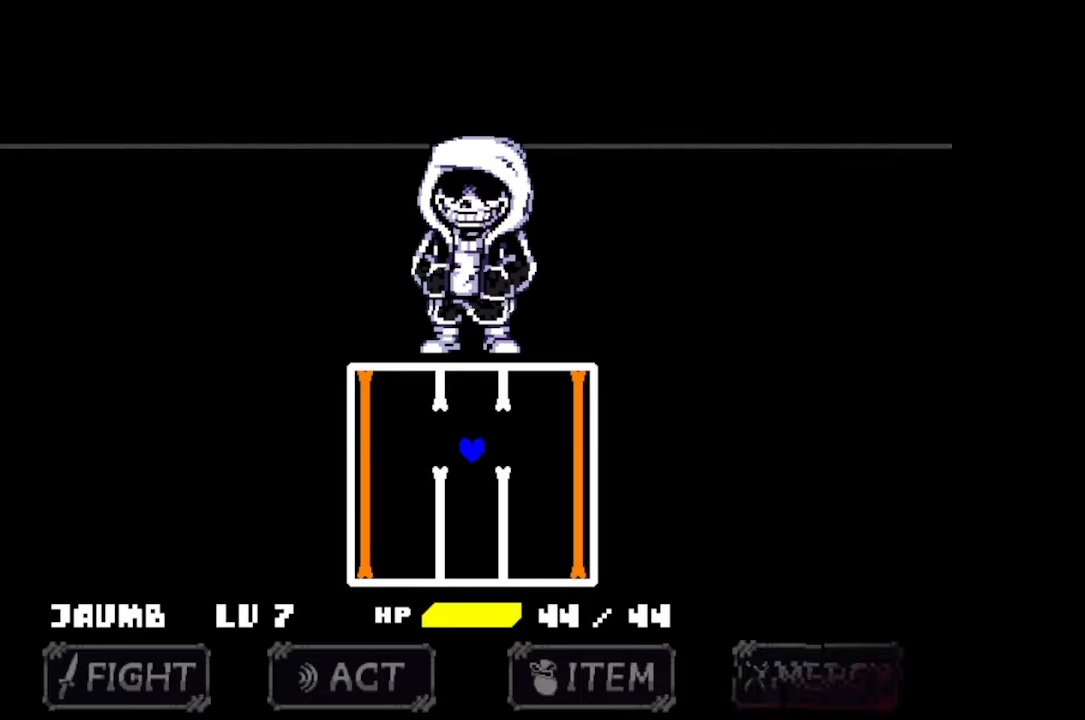
{"keys": ["up"], "mouse": [], "events": [[400, "up", "down"]]}
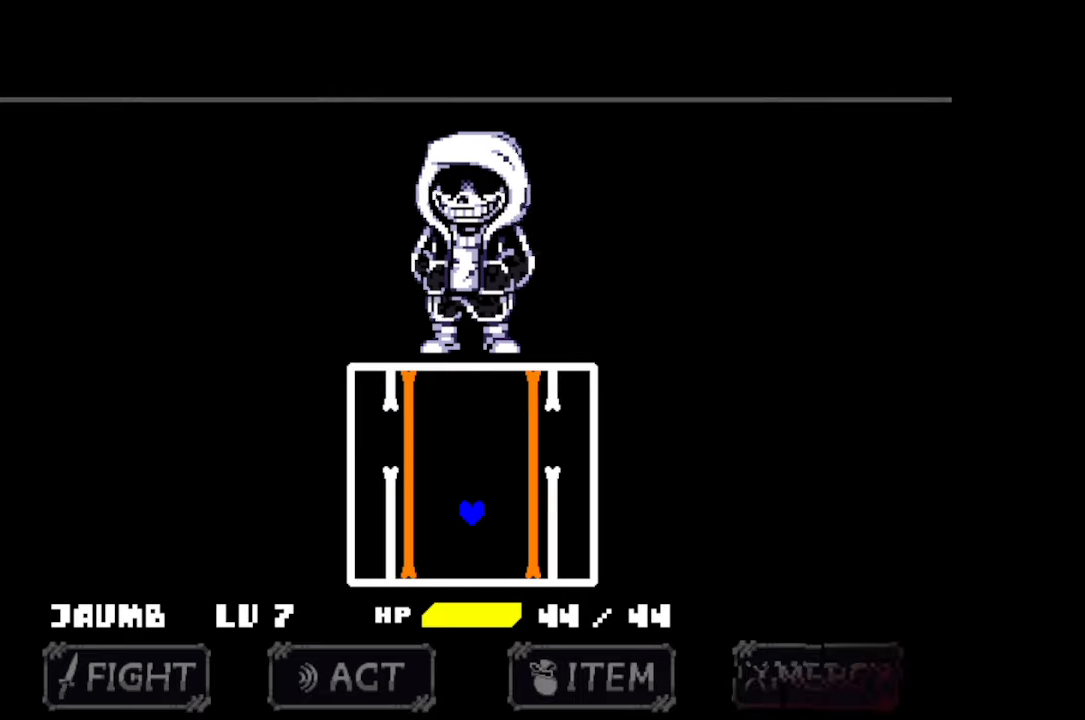
{"keys": [], "mouse": [], "events": [[267, "up", "up"]]}
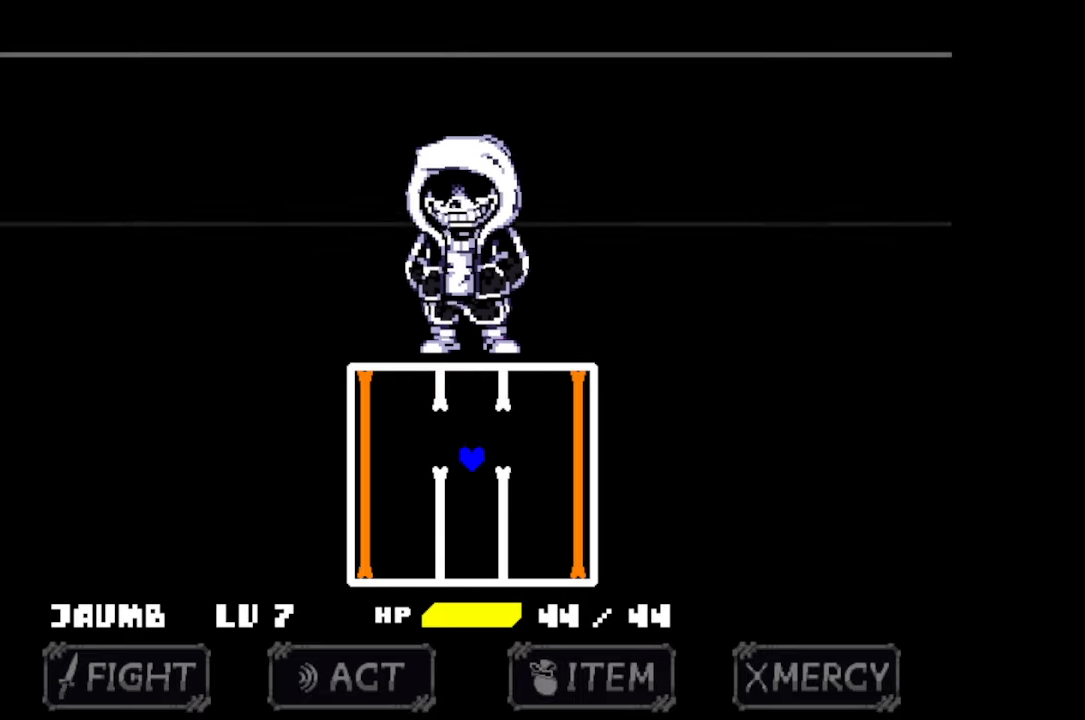
{"keys": ["up"], "mouse": [], "events": [[367, "up", "down"]]}
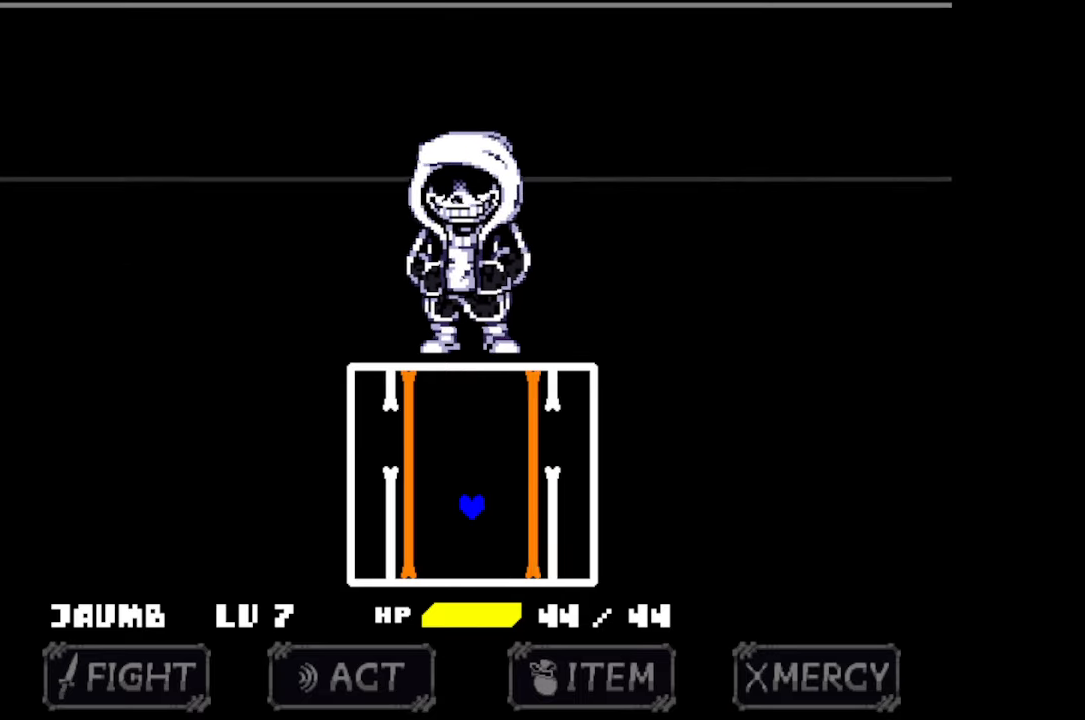
{"keys": [], "mouse": [], "events": [[300, "up", "up"]]}
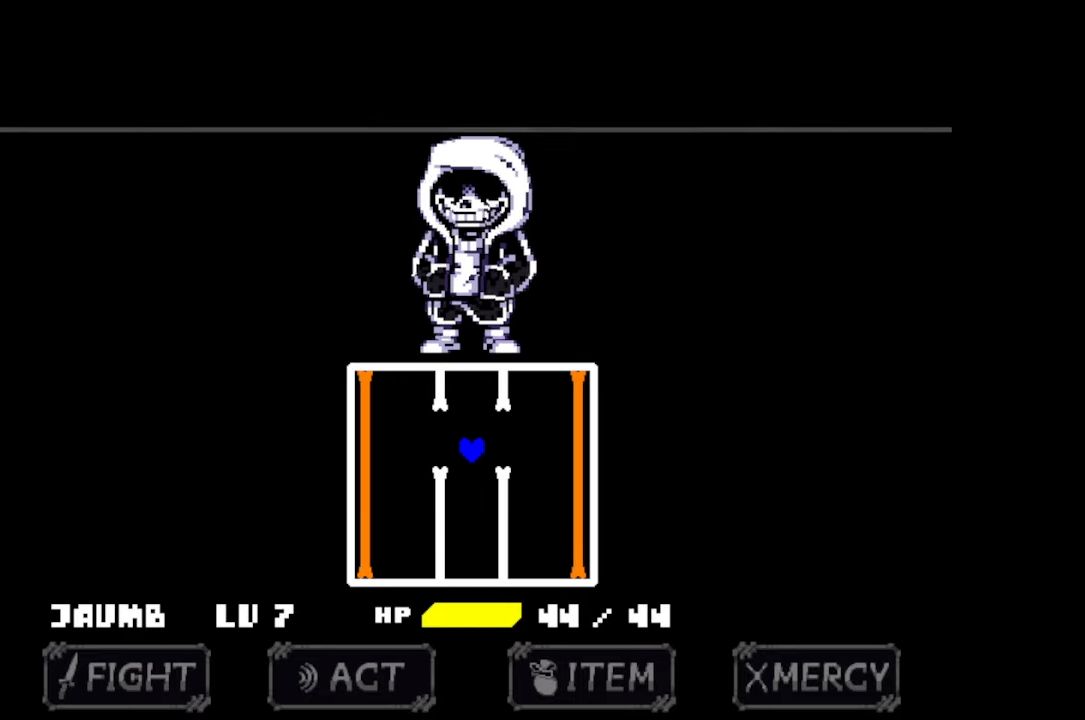
{"keys": [], "mouse": [], "events": []}
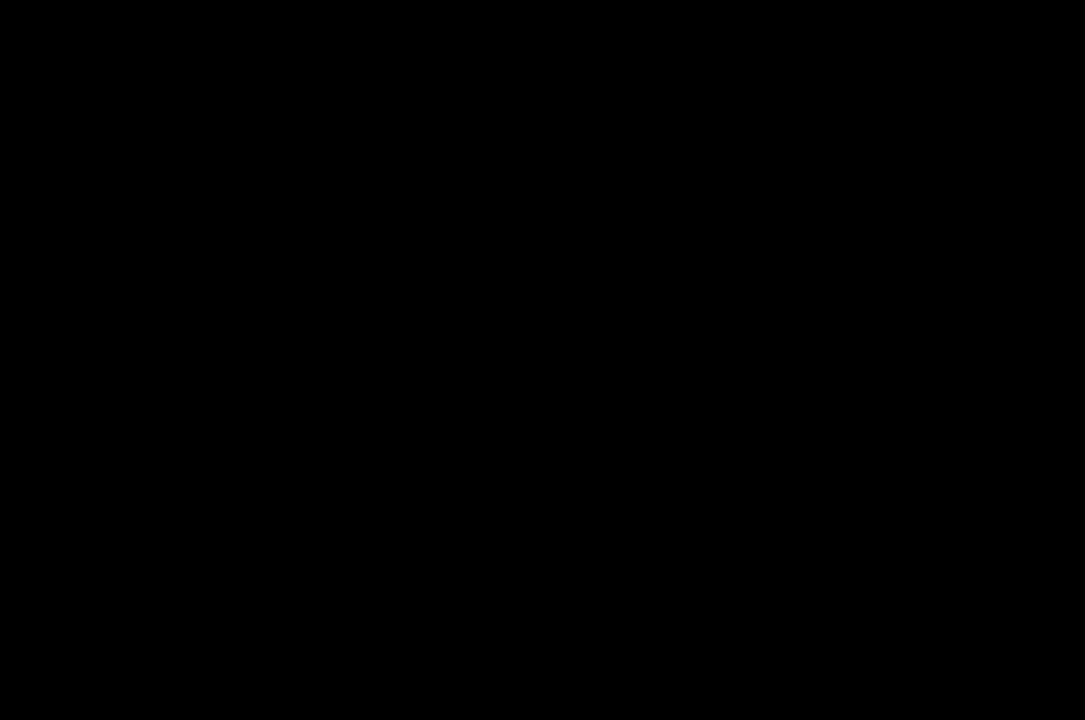
{"keys": ["down"], "mouse": [], "events": [[200, "down", "down"]]}
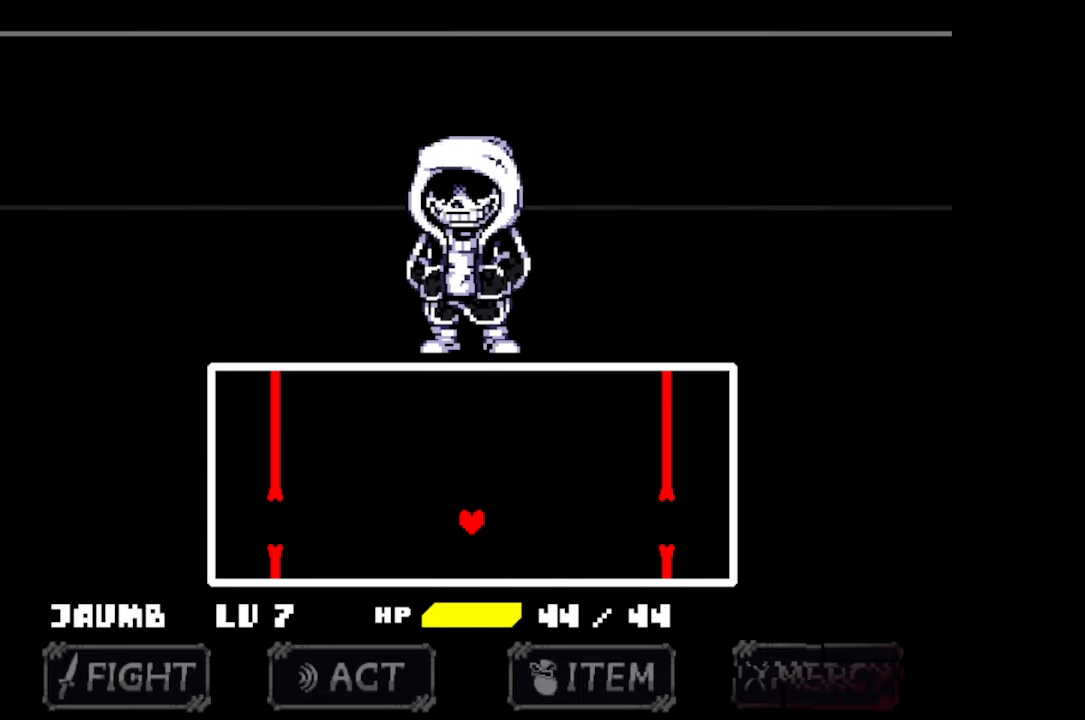
{"keys": ["left"], "mouse": [], "events": [[67, "down", "up"], [467, "left", "down"]]}
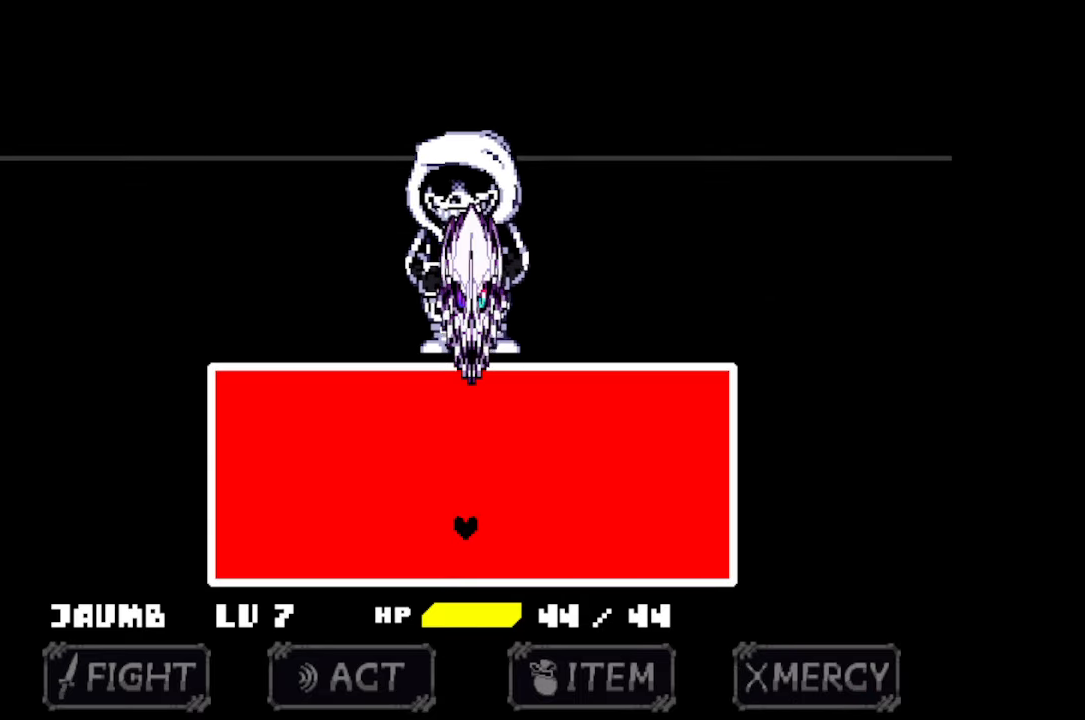
{"keys": [], "mouse": [], "events": [[300, "left", "up"]]}
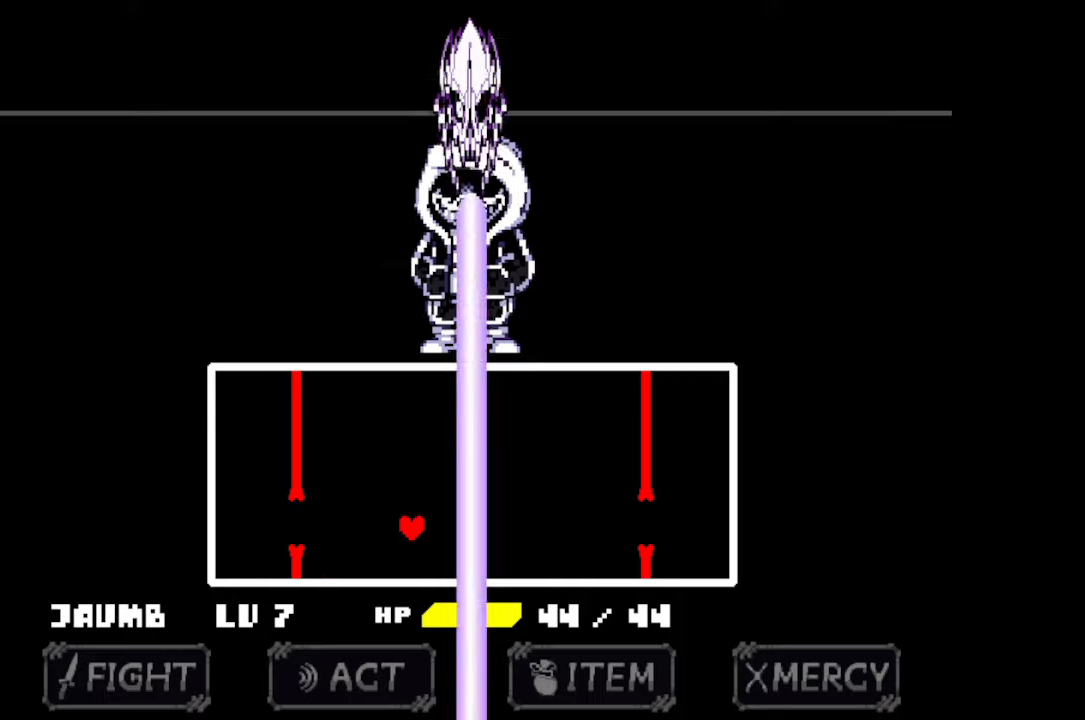
{"keys": [], "mouse": [], "events": []}